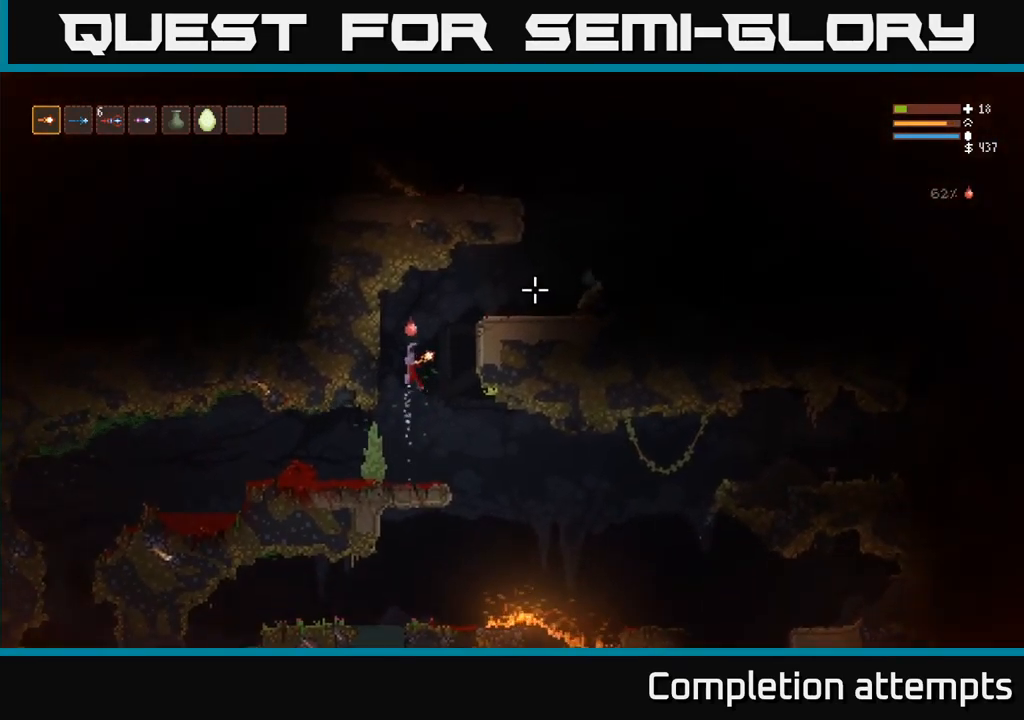
Gameplay with a controller (Xbox layout); each line is a JSON object with the inputs held at the frame after it. "events" lists button and stick changes between this image and that frame as [ms after this image, input, new state], when the widget could be followed in between. Not read: R3.
{"buttons": [], "left_stick": "down-left", "right_stick": "right", "events": [[333, "left_stick", "up"], [400, "R2", "down"], [417, "left_stick", "left"], [500, "L2", "up"], [500, "R2", "up"], [500, "left_stick", "down-left"]]}
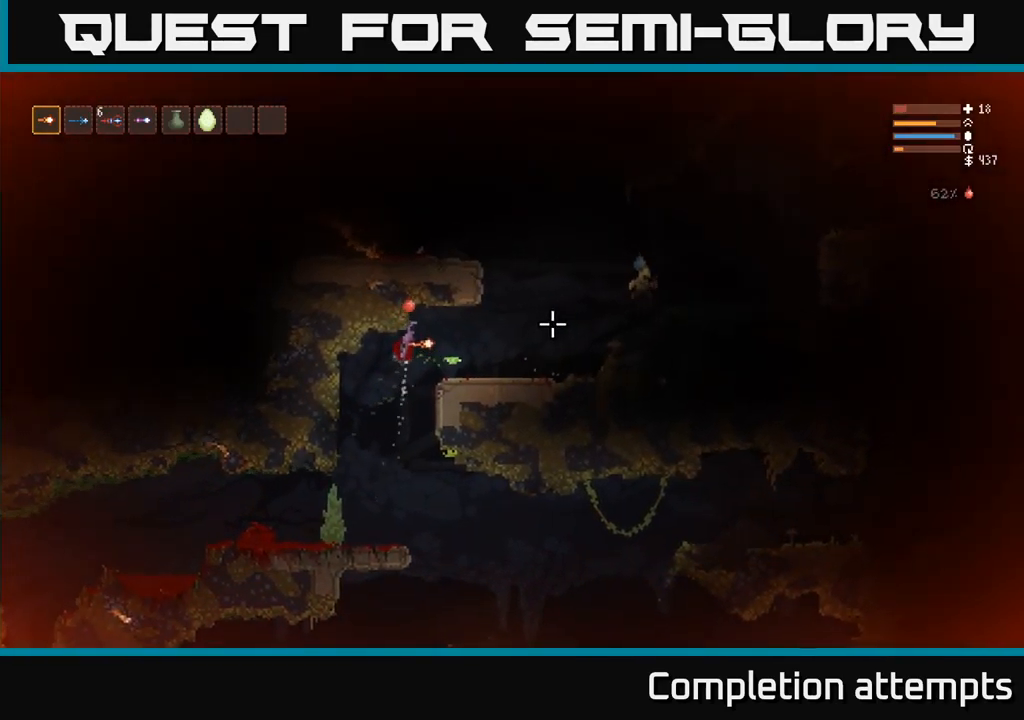
{"buttons": [], "left_stick": "left", "right_stick": "right", "events": [[117, "L2", "down"], [117, "left_stick", "right"], [300, "L2", "up"], [333, "left_stick", "left"], [367, "R2", "down"], [500, "R2", "up"]]}
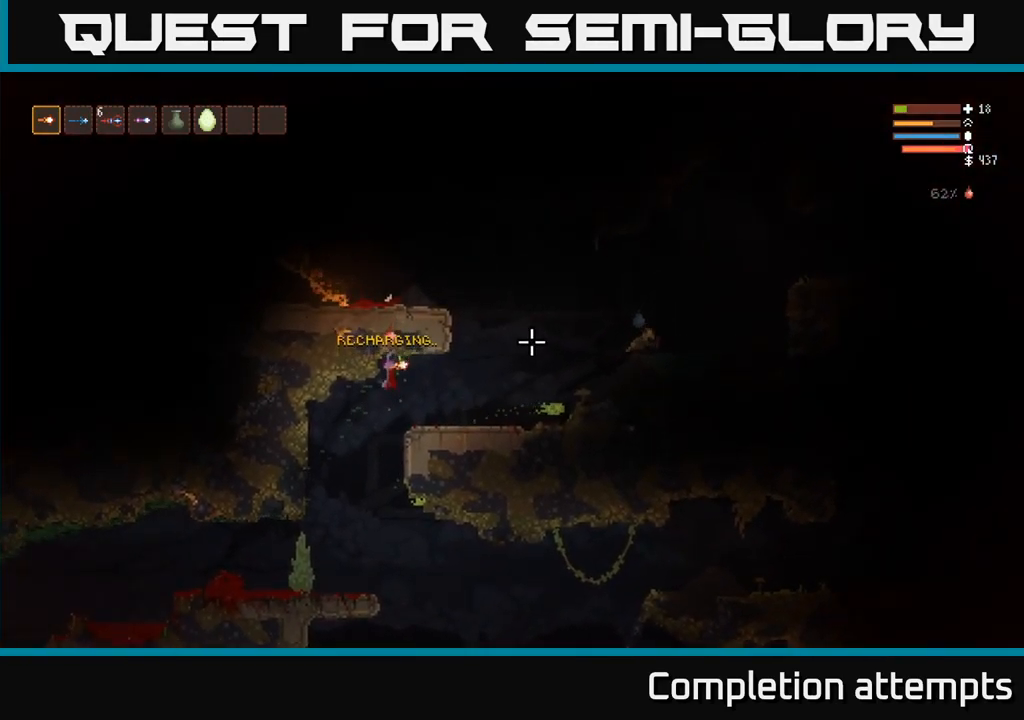
{"buttons": [], "left_stick": "left", "right_stick": "right", "events": [[383, "R2", "down"], [400, "R2", "up"]]}
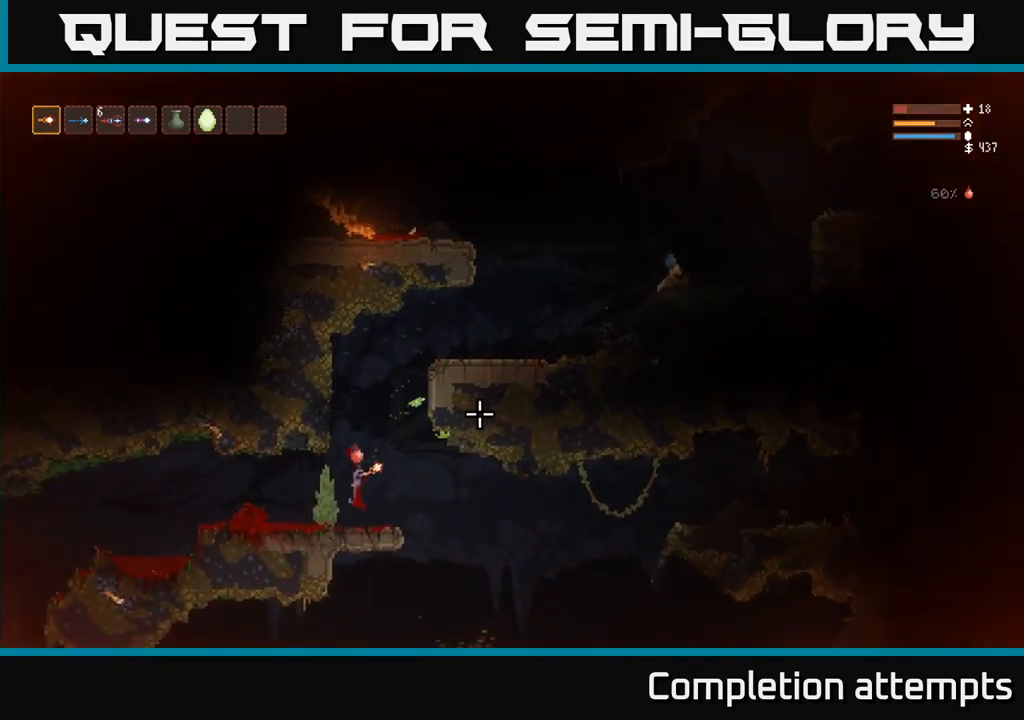
{"buttons": ["L2"], "left_stick": "right", "right_stick": "right", "events": [[183, "left_stick", "center"], [400, "L2", "down"], [433, "left_stick", "right"]]}